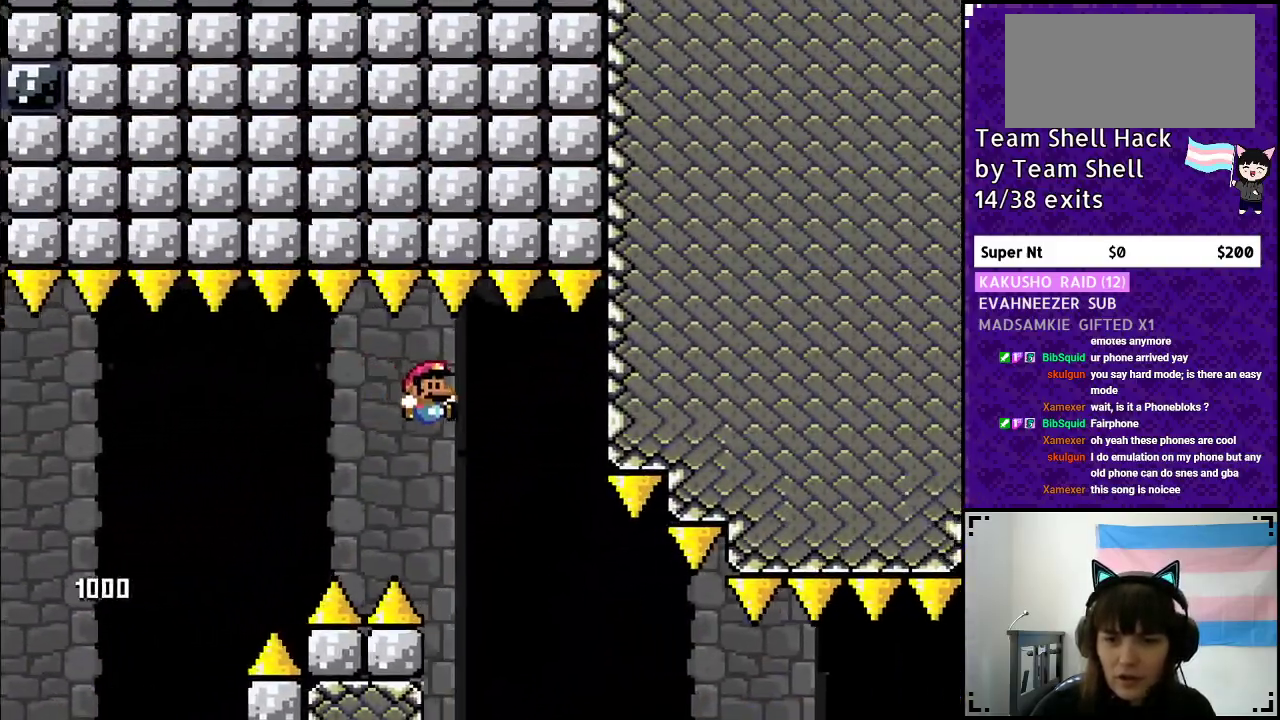
Gameplay with a controller (Nintendo layout); each line is a JSON object with the inputs held at the frame after it. "events" lists button and stick changes between this image and that frame as [ms after this image, input, new state], when the widget could be followed in between. Not read: L3 R3.
{"buttons": ["Y", "DPAD_RIGHT"], "events": [[67, "Y", "up"], [183, "Y", "down"], [233, "B", "up"]]}
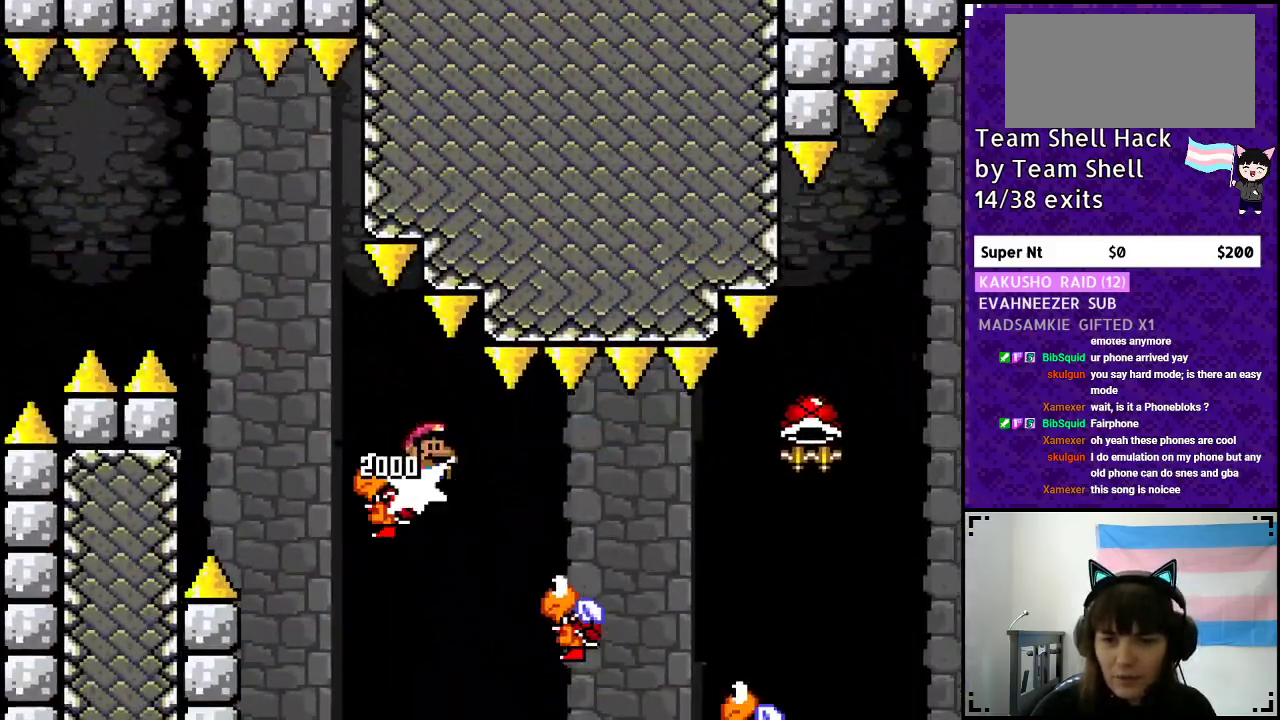
{"buttons": ["Y", "DPAD_RIGHT"], "events": []}
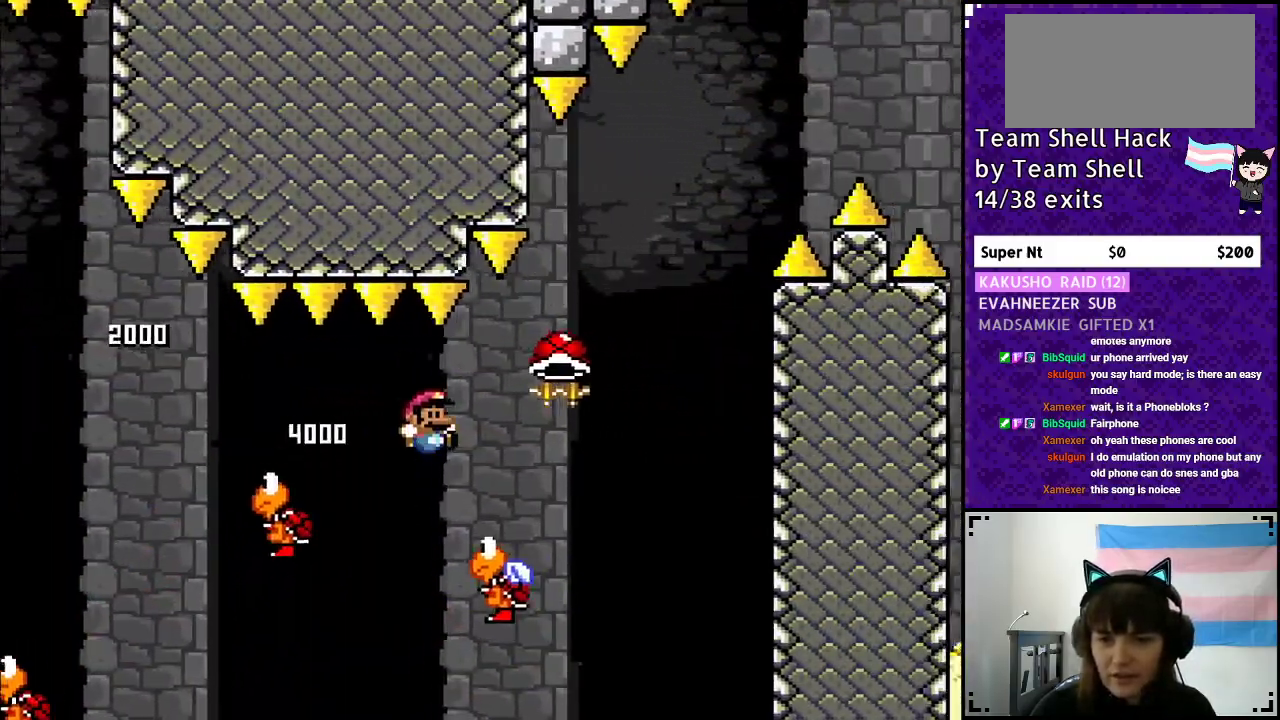
{"buttons": ["B", "Y"], "events": [[167, "B", "down"], [217, "DPAD_LEFT", "down"], [217, "DPAD_RIGHT", "up"], [350, "DPAD_LEFT", "up"], [350, "DPAD_UP", "down"], [400, "DPAD_UP", "up"], [417, "DPAD_RIGHT", "down"], [483, "DPAD_RIGHT", "up"]]}
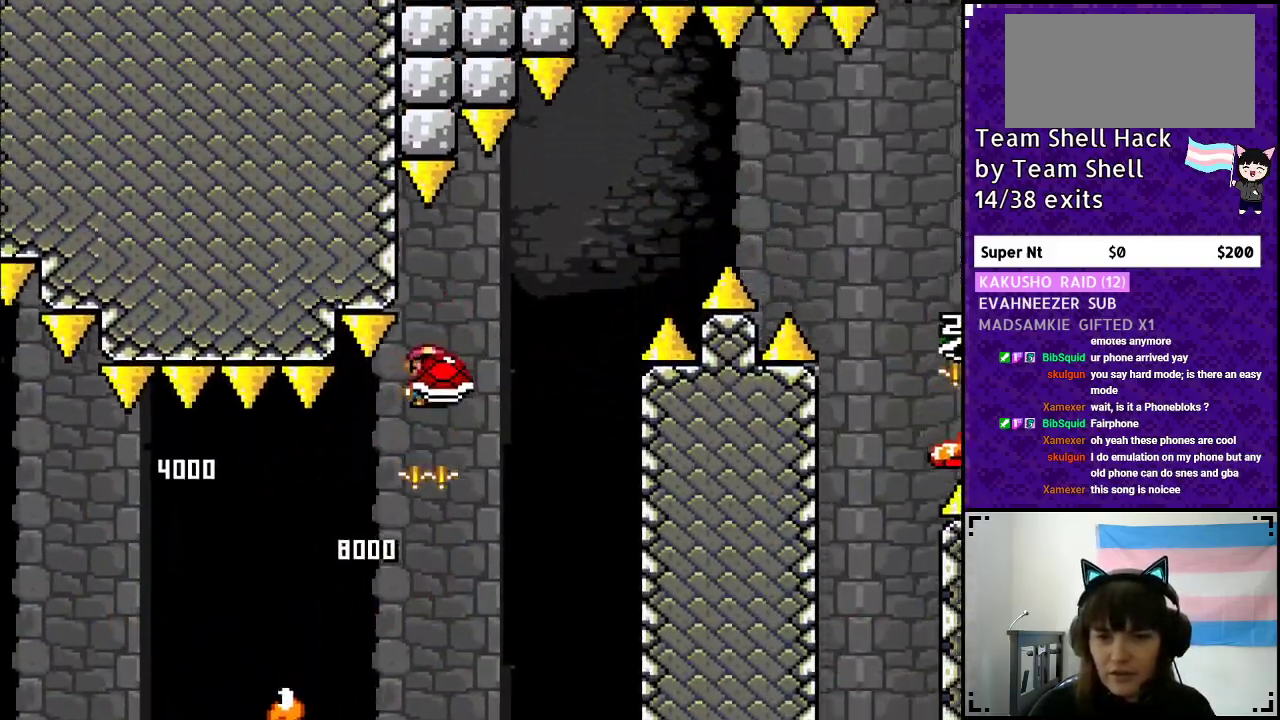
{"buttons": ["B", "Y", "DPAD_RIGHT"], "events": [[150, "DPAD_RIGHT", "down"], [167, "Y", "up"], [233, "Y", "down"], [267, "DPAD_RIGHT", "up"], [450, "DPAD_RIGHT", "down"]]}
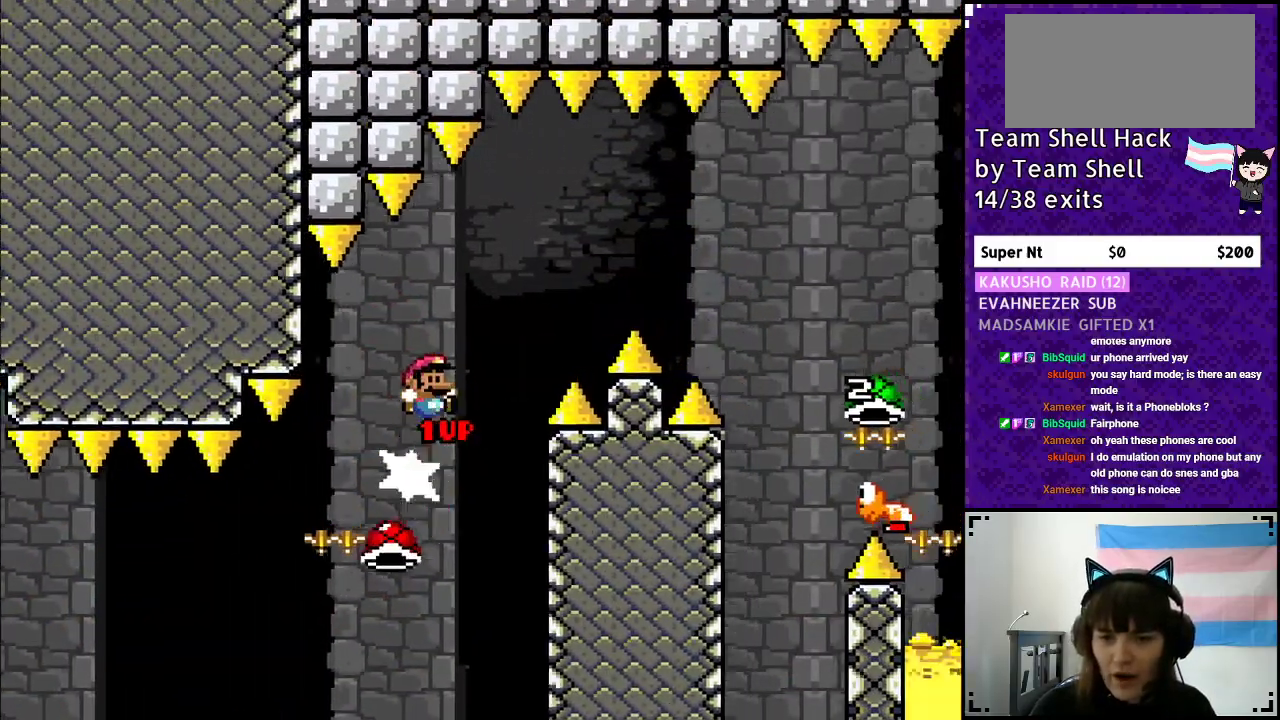
{"buttons": ["B", "Y", "DPAD_RIGHT"], "events": []}
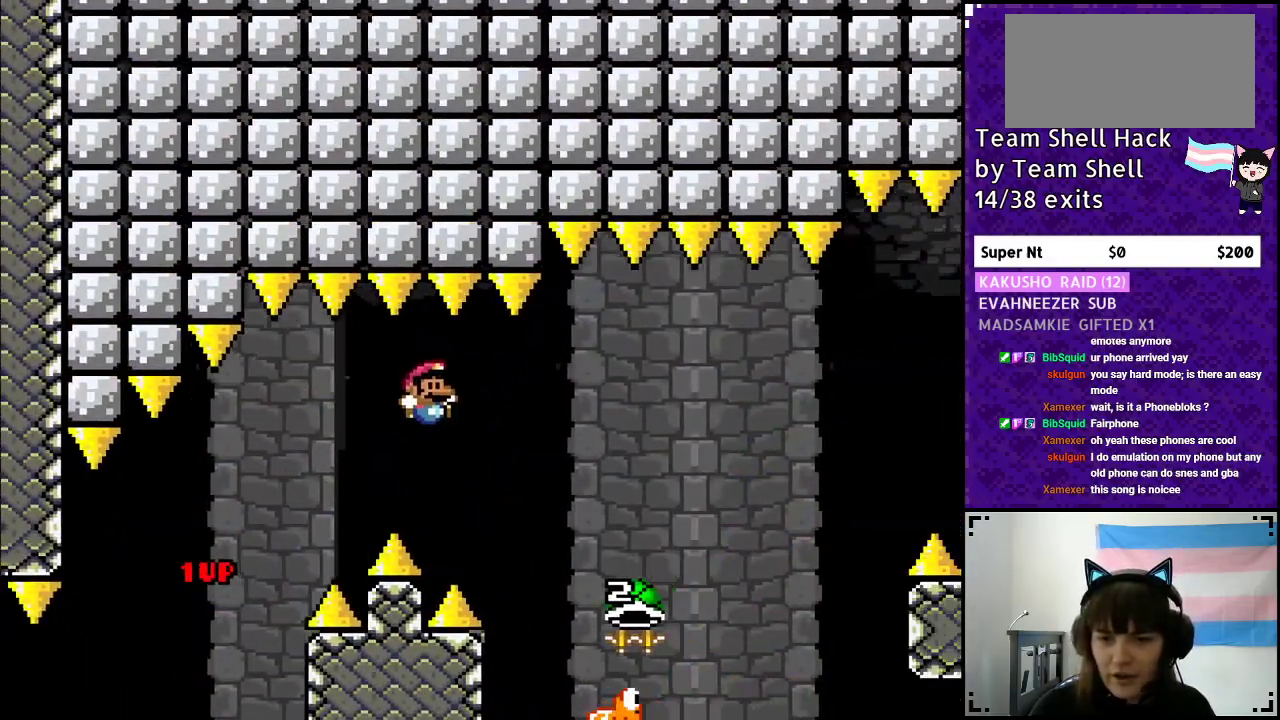
{"buttons": ["B", "Y", "DPAD_RIGHT"], "events": [[217, "Y", "up"], [433, "Y", "down"]]}
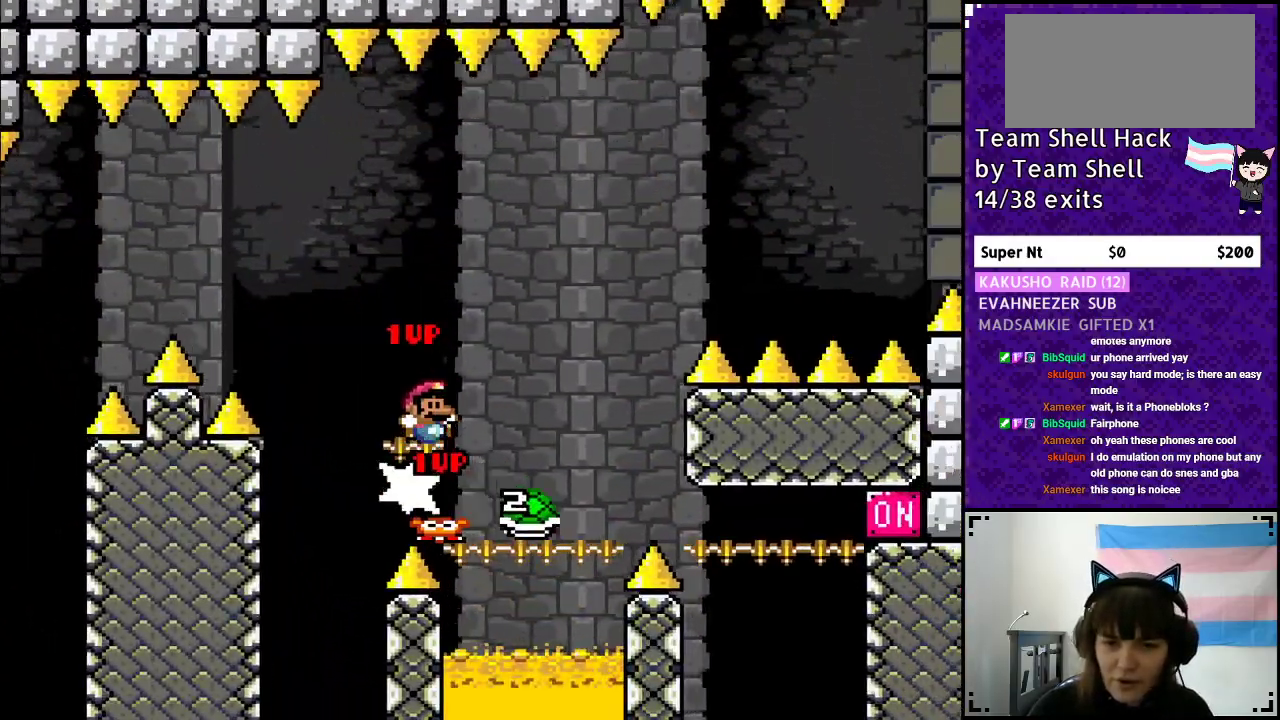
{"buttons": ["B", "Y"], "events": [[83, "DPAD_RIGHT", "up"], [83, "DPAD_UP", "down"], [100, "DPAD_UP", "up"], [117, "DPAD_LEFT", "down"], [283, "DPAD_LEFT", "up"]]}
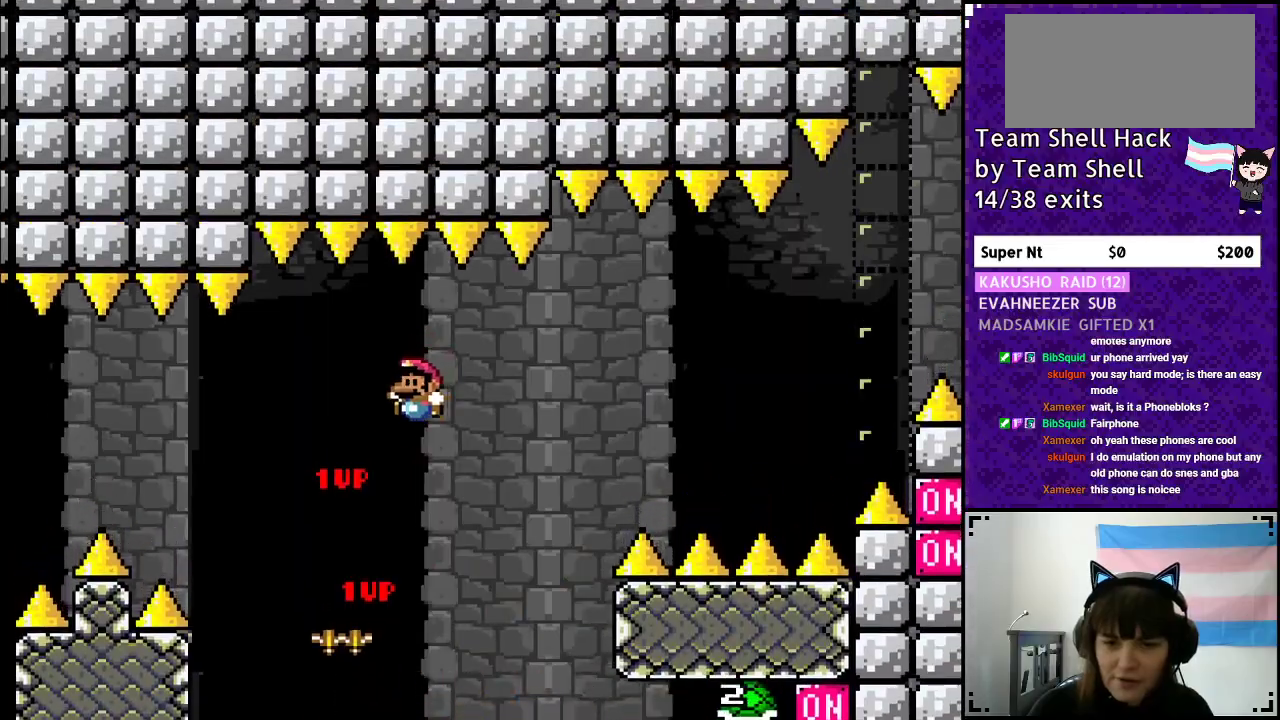
{"buttons": ["B", "Y"], "events": [[167, "DPAD_RIGHT", "down"], [283, "DPAD_RIGHT", "up"]]}
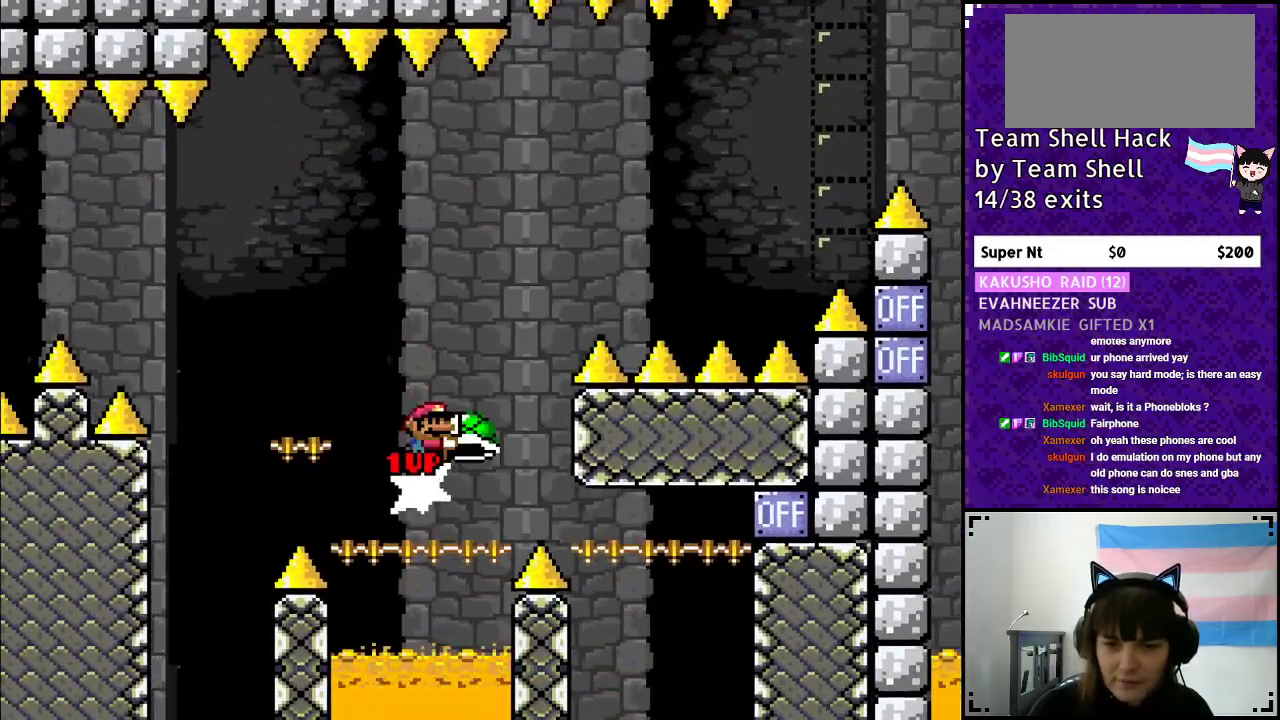
{"buttons": ["B", "Y", "DPAD_RIGHT"], "events": [[300, "DPAD_RIGHT", "down"], [317, "Y", "up"], [417, "Y", "down"]]}
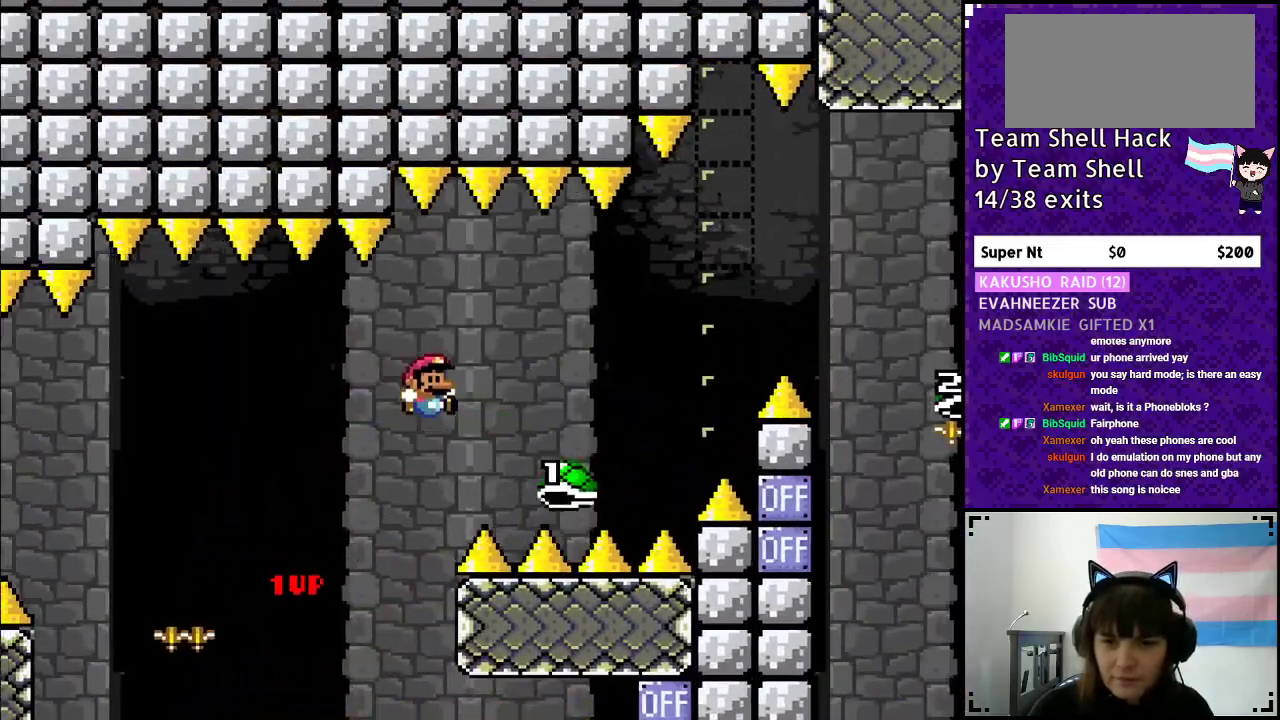
{"buttons": ["B", "Y", "DPAD_RIGHT"], "events": []}
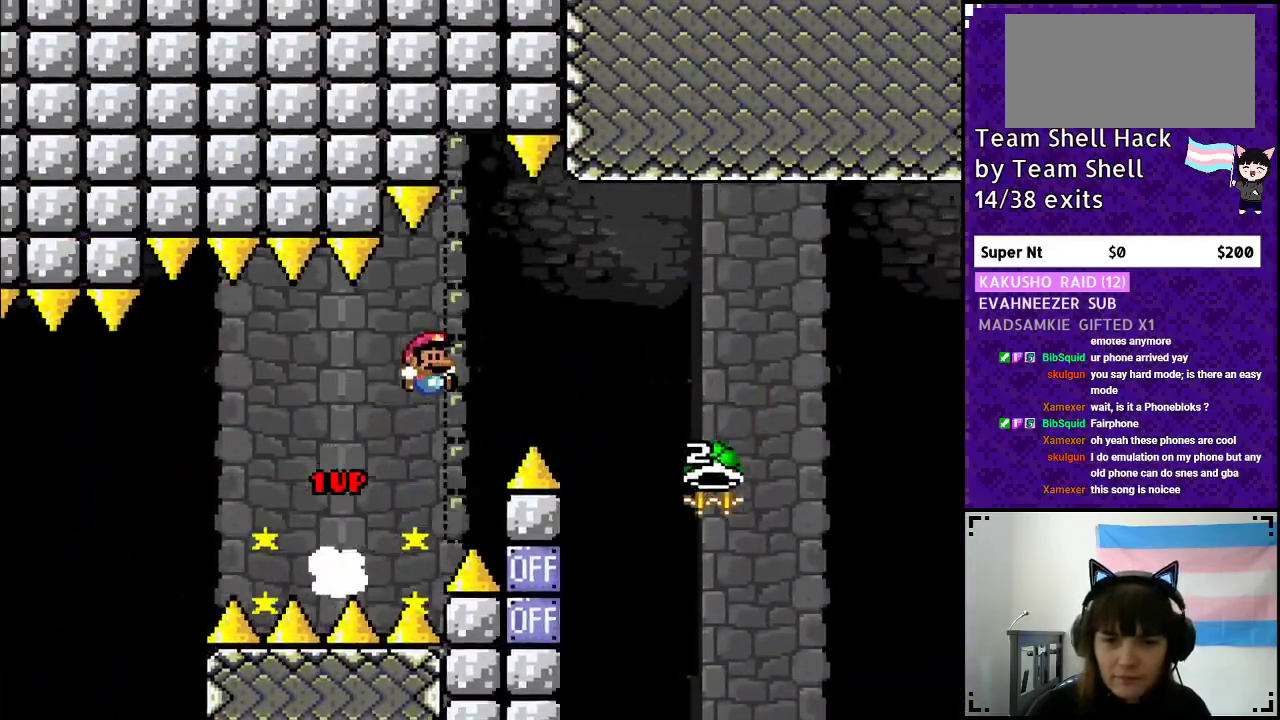
{"buttons": ["B", "Y", "DPAD_RIGHT"], "events": []}
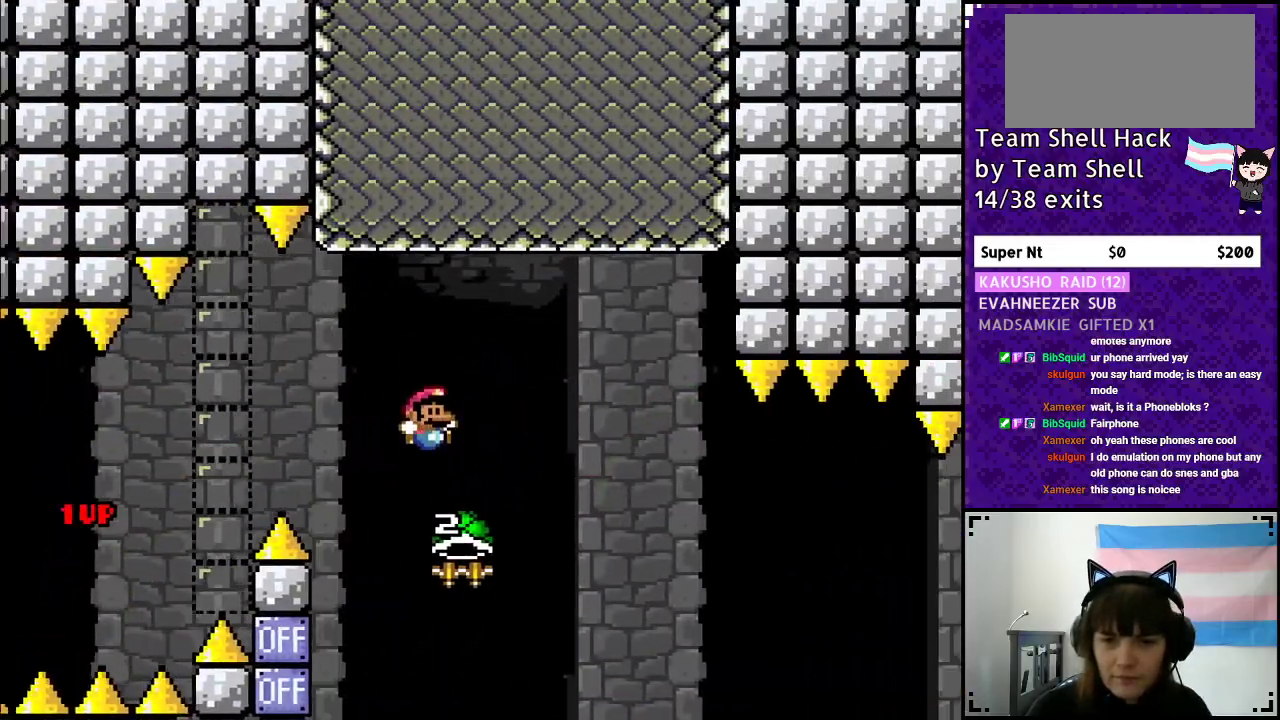
{"buttons": ["B", "Y", "DPAD_RIGHT"], "events": [[67, "DPAD_RIGHT", "up"], [83, "DPAD_LEFT", "down"], [83, "Y", "up"], [217, "Y", "down"], [267, "DPAD_LEFT", "up"], [367, "DPAD_RIGHT", "down"]]}
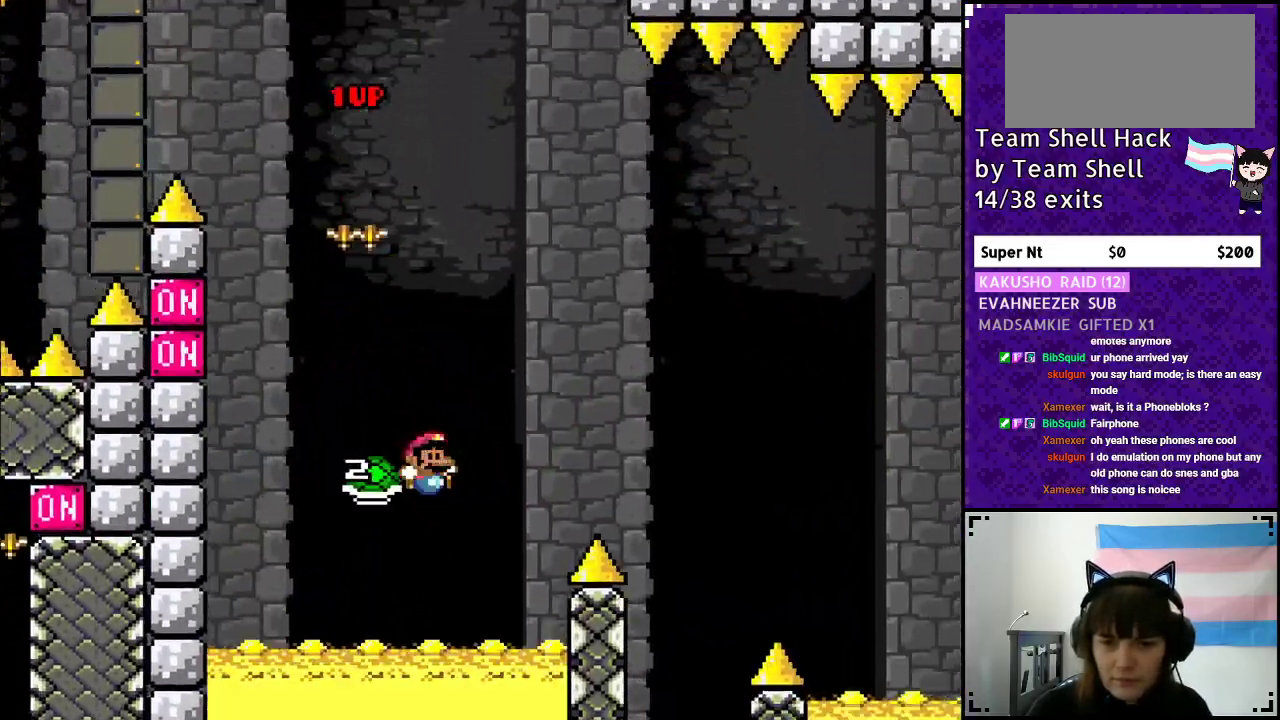
{"buttons": ["B", "Y", "DPAD_RIGHT"], "events": [[17, "DPAD_RIGHT", "up"], [100, "DPAD_RIGHT", "down"]]}
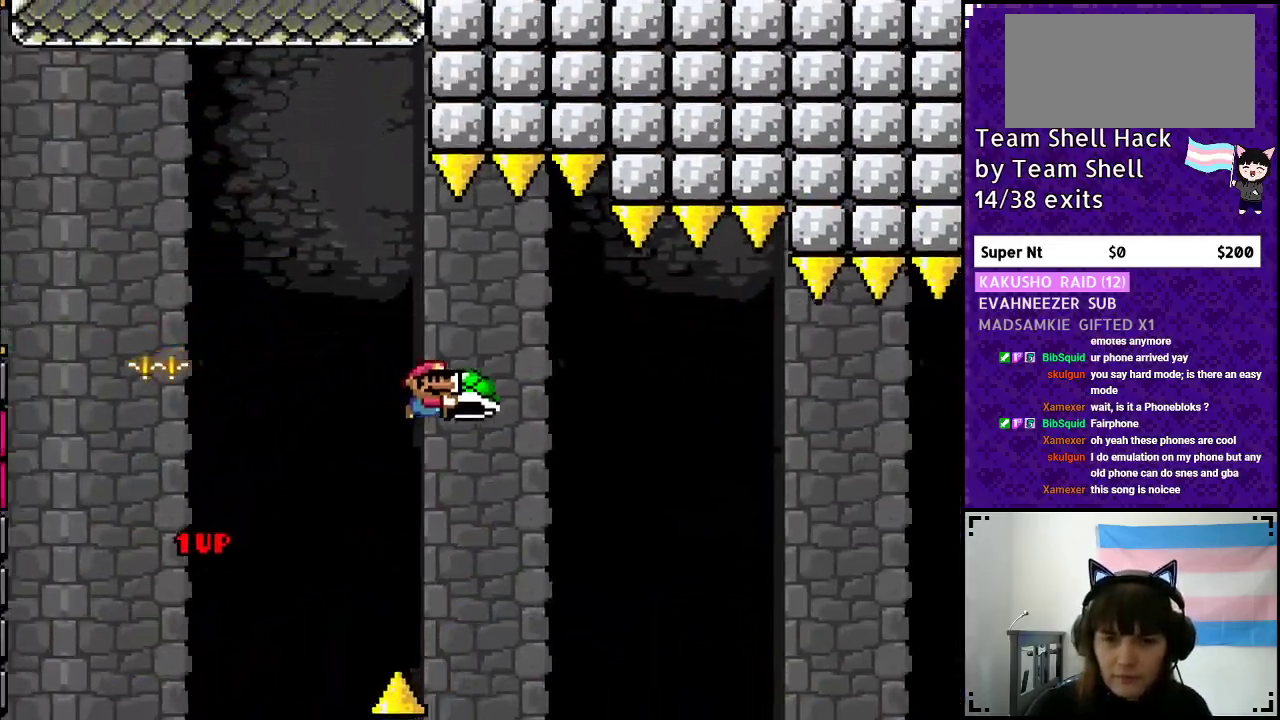
{"buttons": ["B", "Y", "DPAD_RIGHT"], "events": [[67, "Y", "up"], [133, "Y", "down"]]}
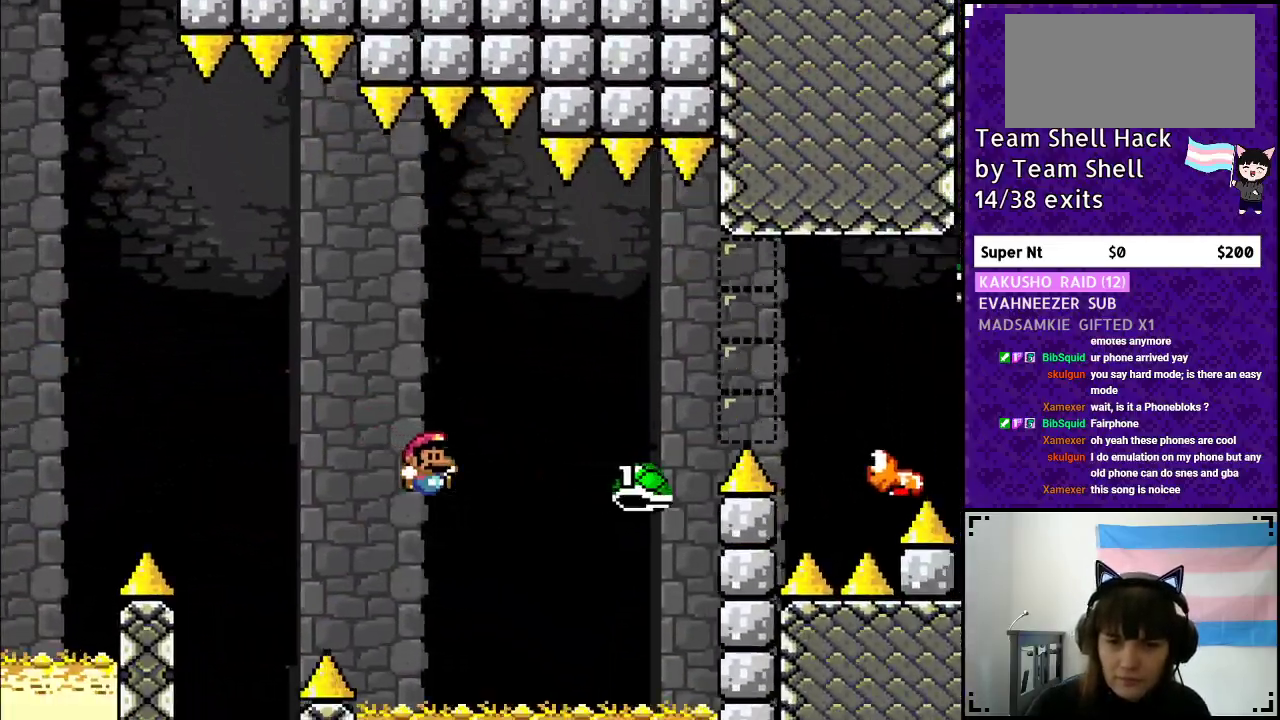
{"buttons": ["B", "Y", "DPAD_RIGHT"], "events": []}
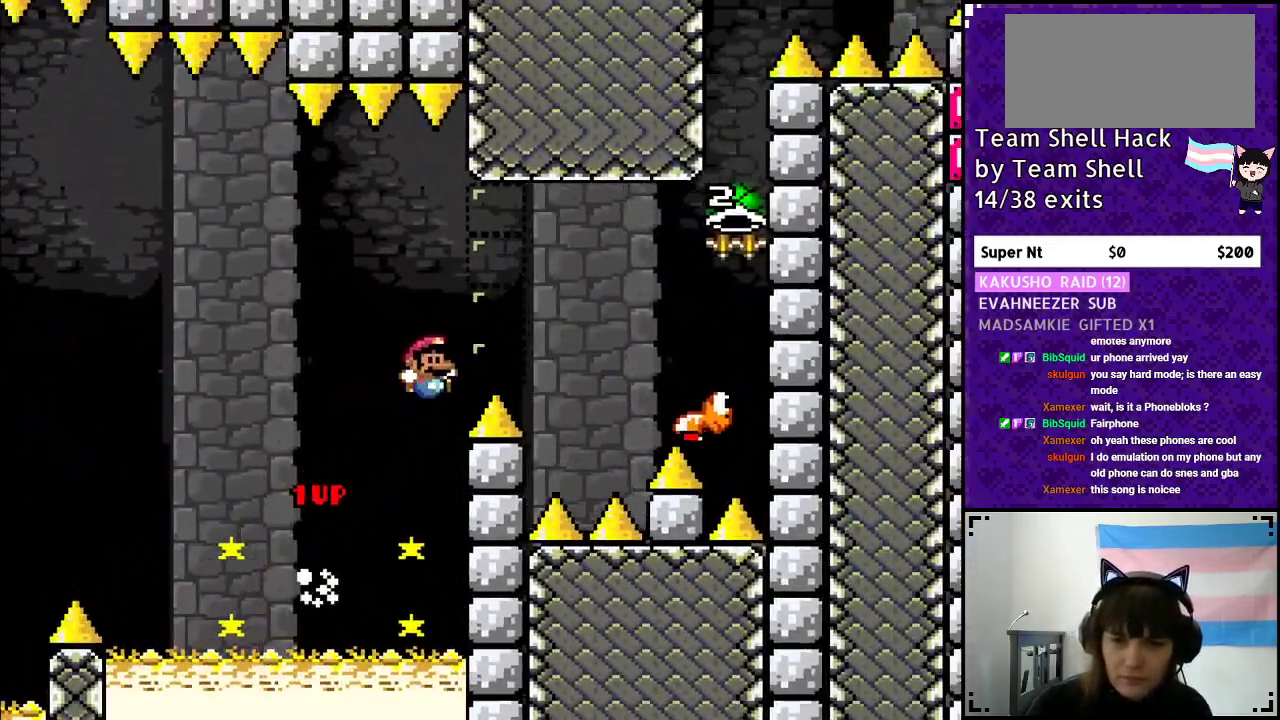
{"buttons": ["B", "Y", "DPAD_RIGHT"], "events": []}
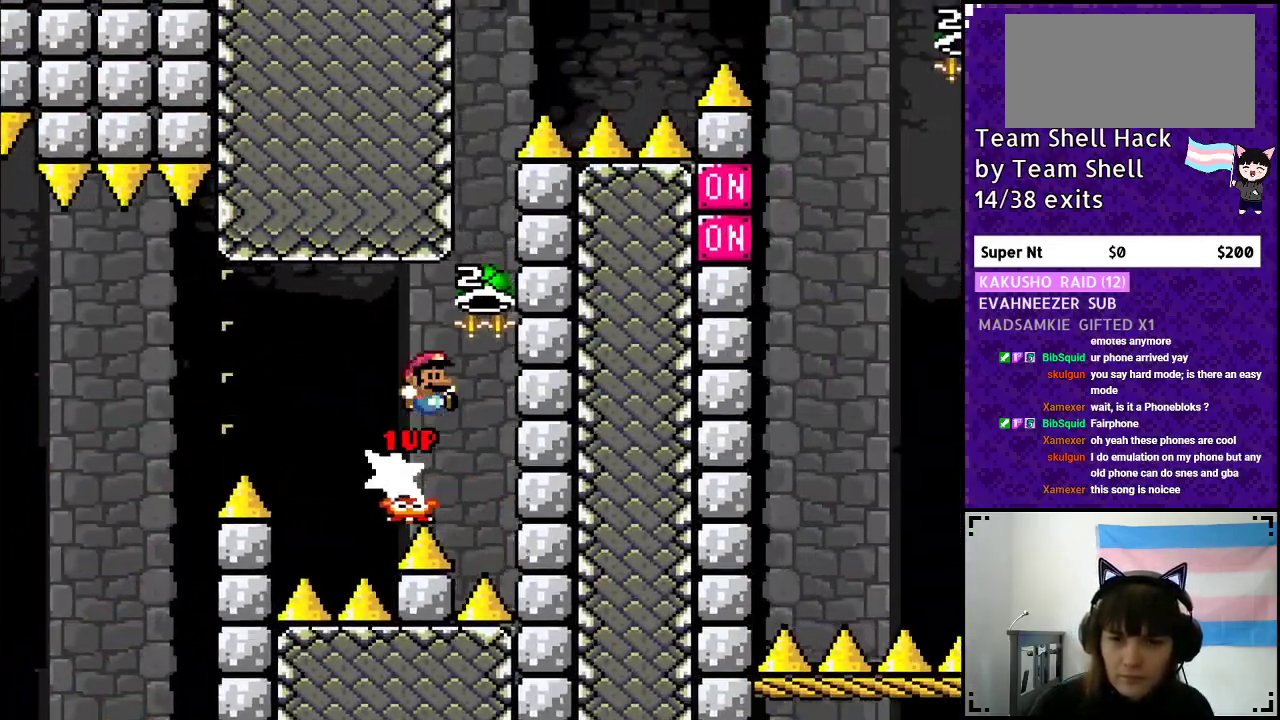
{"buttons": ["B", "Y"], "events": [[133, "DPAD_RIGHT", "up"], [433, "Y", "up"], [483, "Y", "down"]]}
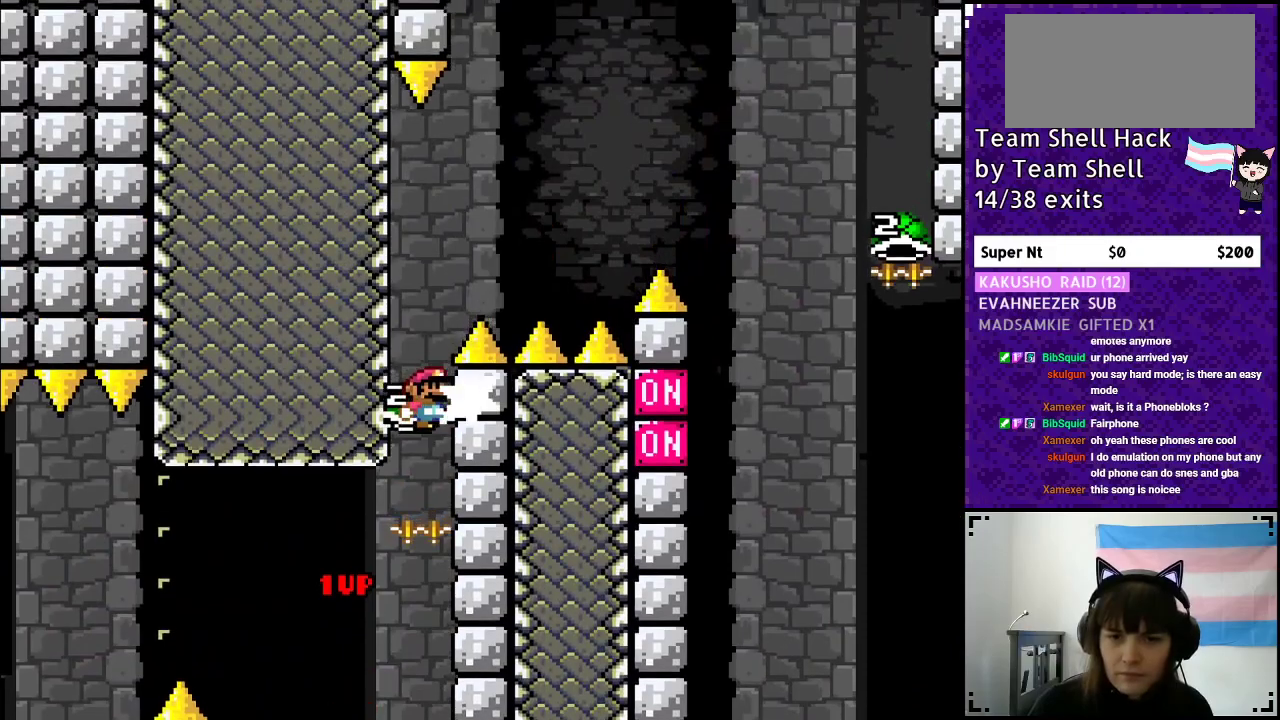
{"buttons": ["B", "Y"], "events": [[83, "DPAD_LEFT", "down"], [200, "DPAD_LEFT", "up"]]}
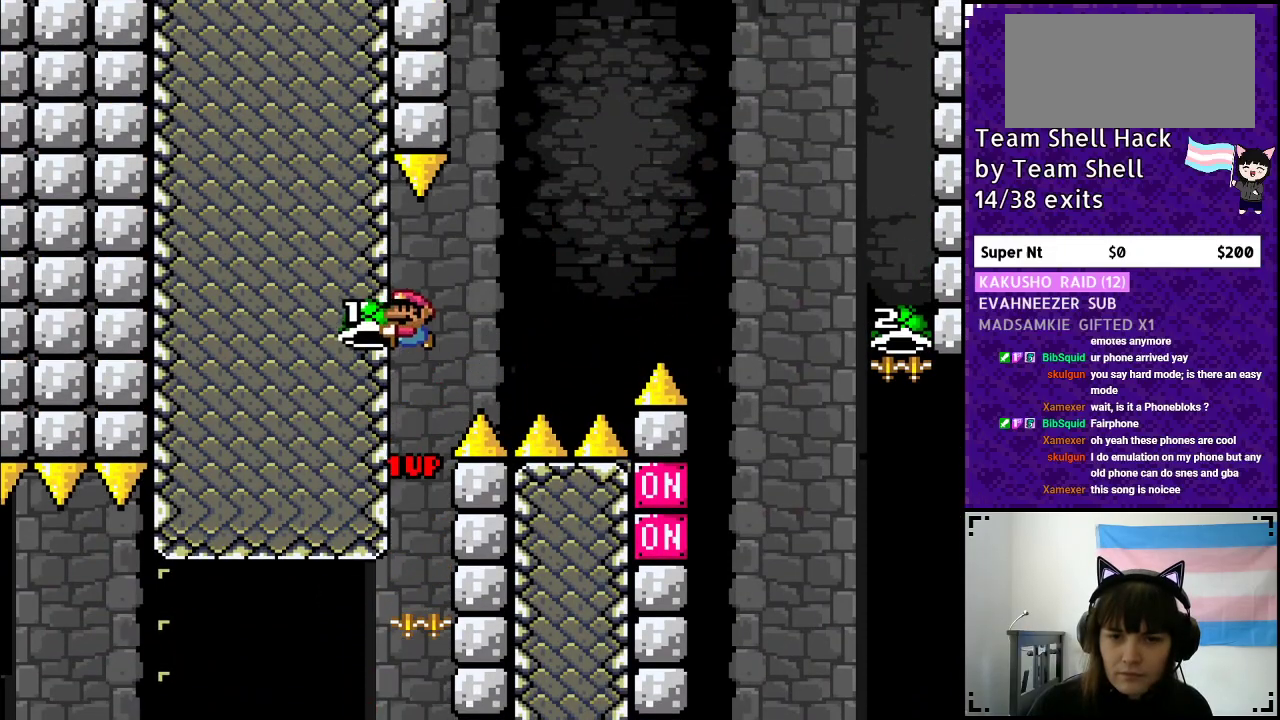
{"buttons": ["B", "Y", "DPAD_RIGHT"], "events": [[33, "Y", "up"], [50, "DPAD_RIGHT", "down"], [100, "Y", "down"], [333, "DPAD_RIGHT", "up"], [500, "DPAD_RIGHT", "down"]]}
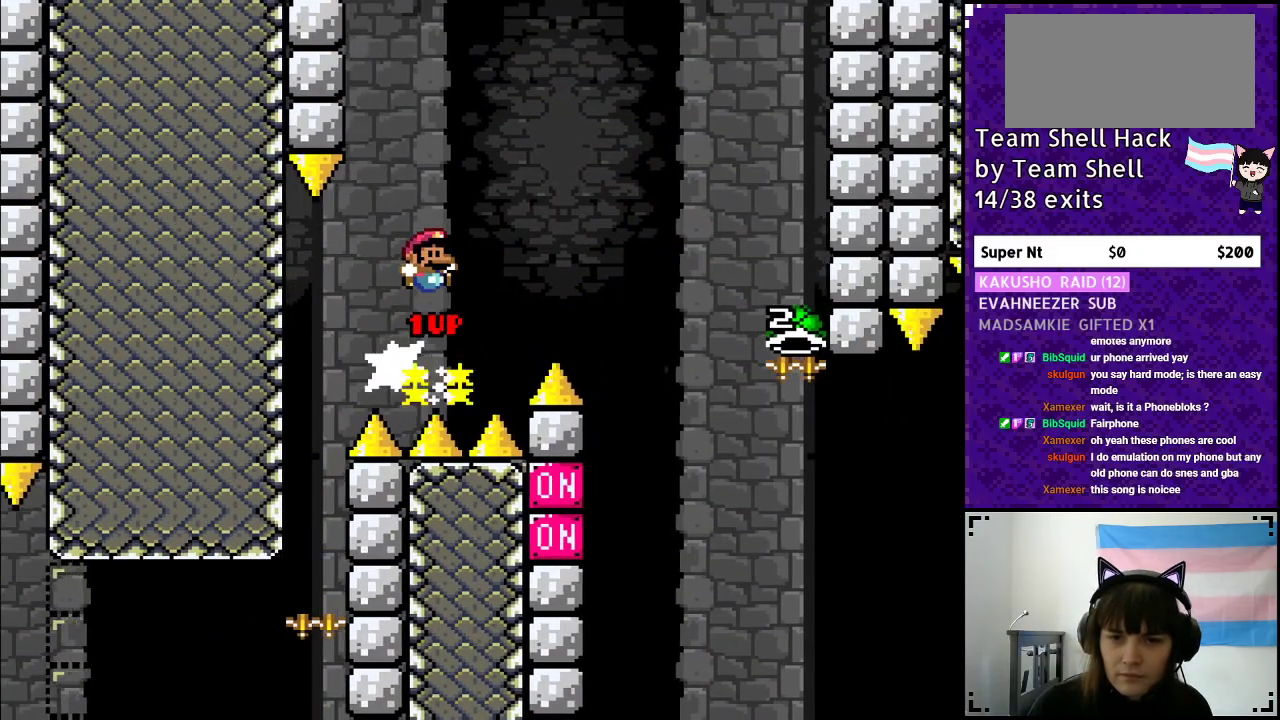
{"buttons": ["B", "Y", "DPAD_RIGHT"], "events": []}
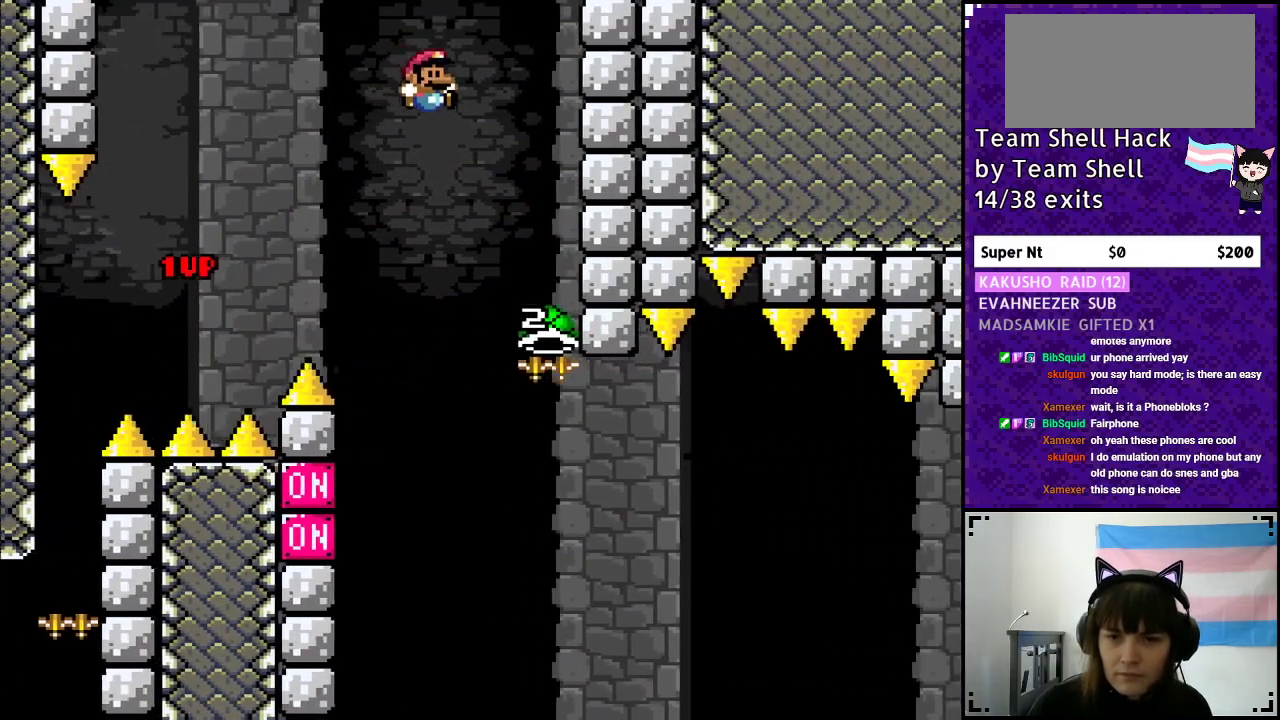
{"buttons": ["B", "DPAD_RIGHT"], "events": [[283, "Y", "up"], [367, "DPAD_RIGHT", "up"], [467, "DPAD_RIGHT", "down"]]}
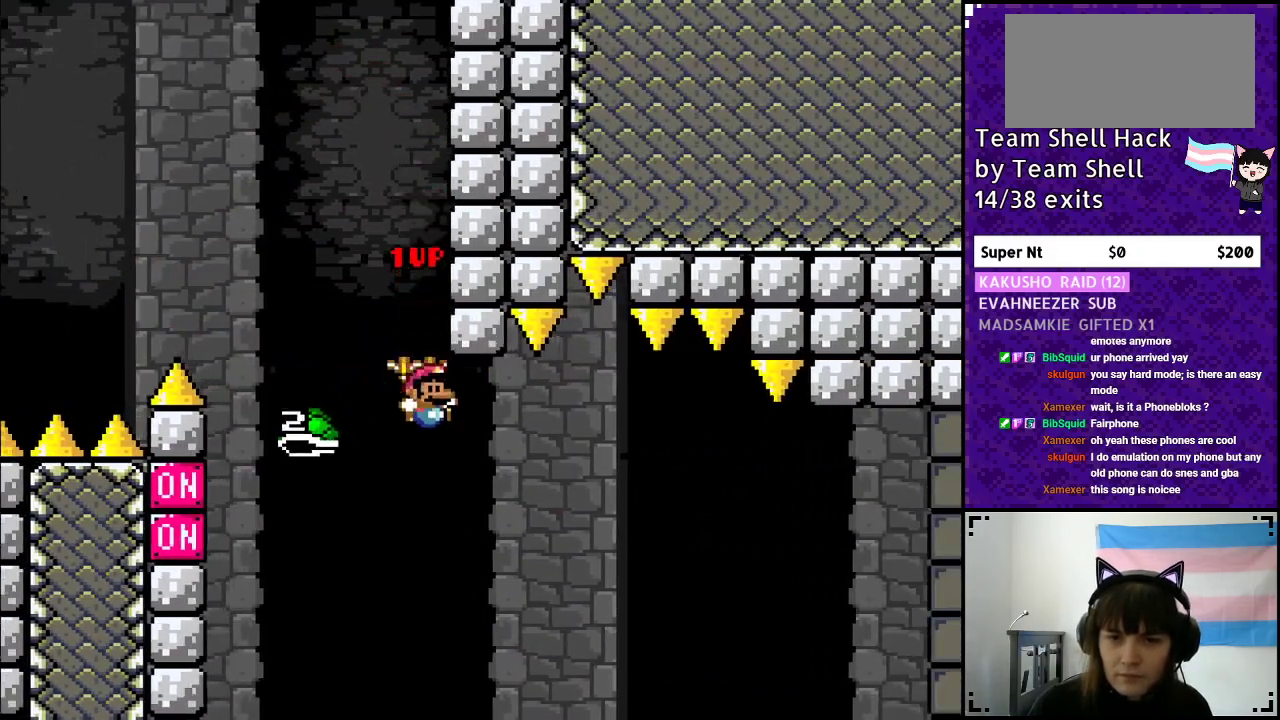
{"buttons": ["B"], "events": [[33, "Y", "down"], [133, "Y", "up"], [383, "DPAD_RIGHT", "up"]]}
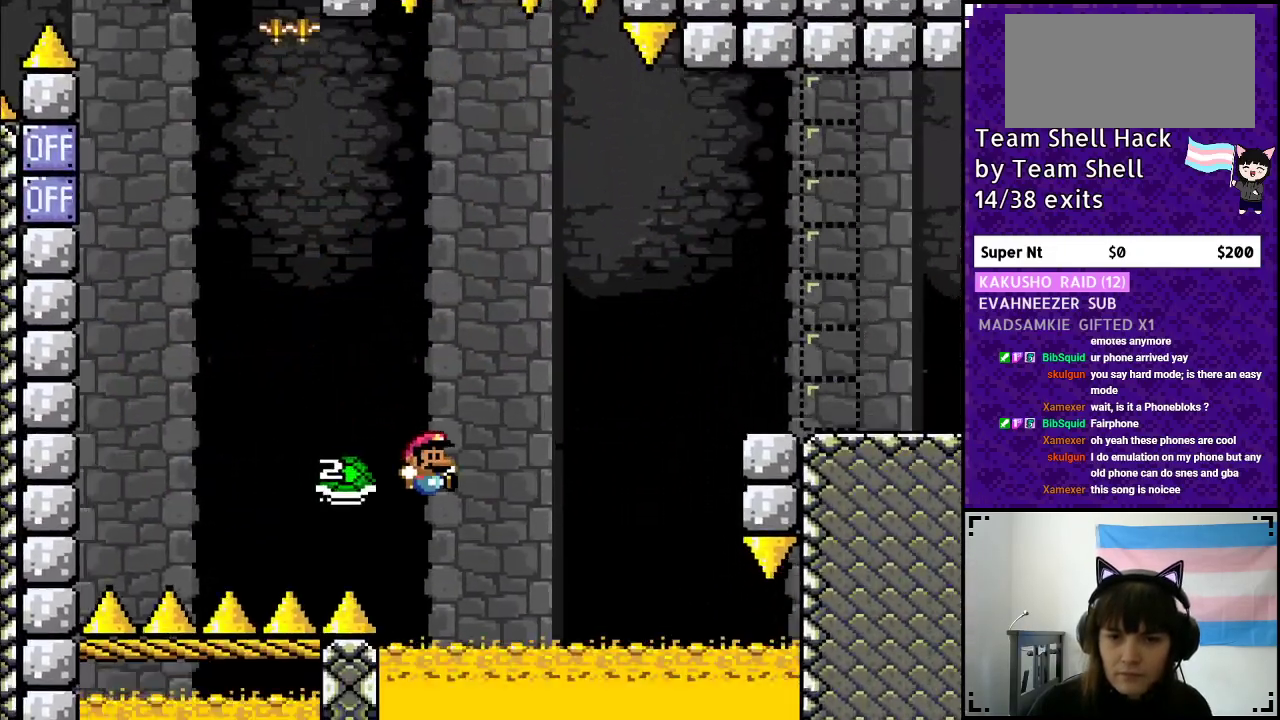
{"buttons": ["B", "Y", "DPAD_RIGHT"], "events": [[83, "DPAD_RIGHT", "down"], [83, "Y", "down"]]}
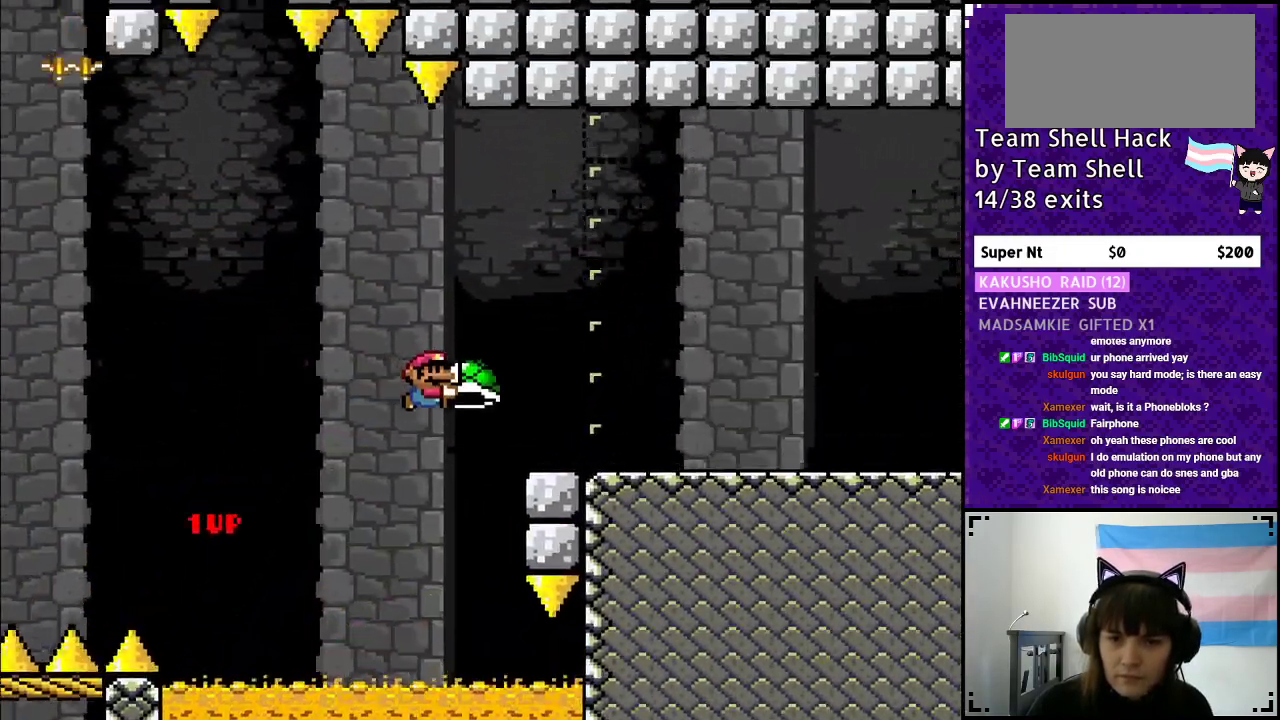
{"buttons": ["Y", "DPAD_RIGHT"], "events": [[317, "B", "up"]]}
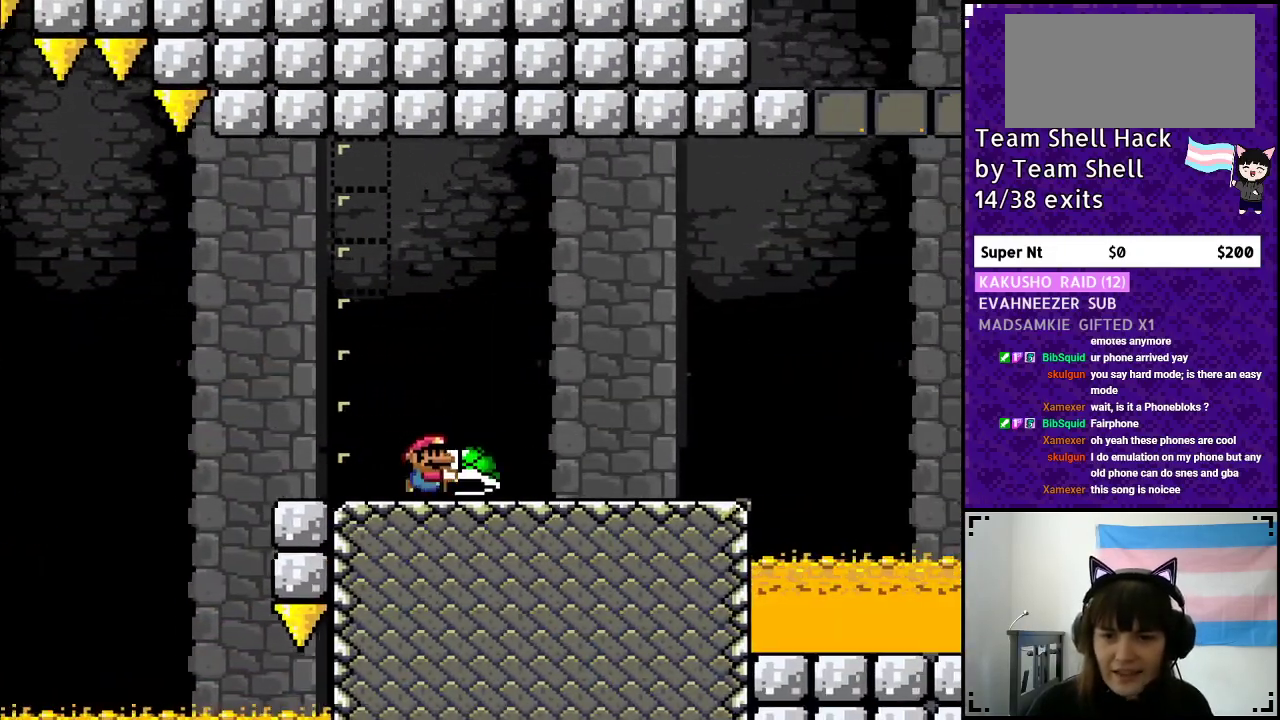
{"buttons": ["Y"], "events": [[283, "DPAD_RIGHT", "up"]]}
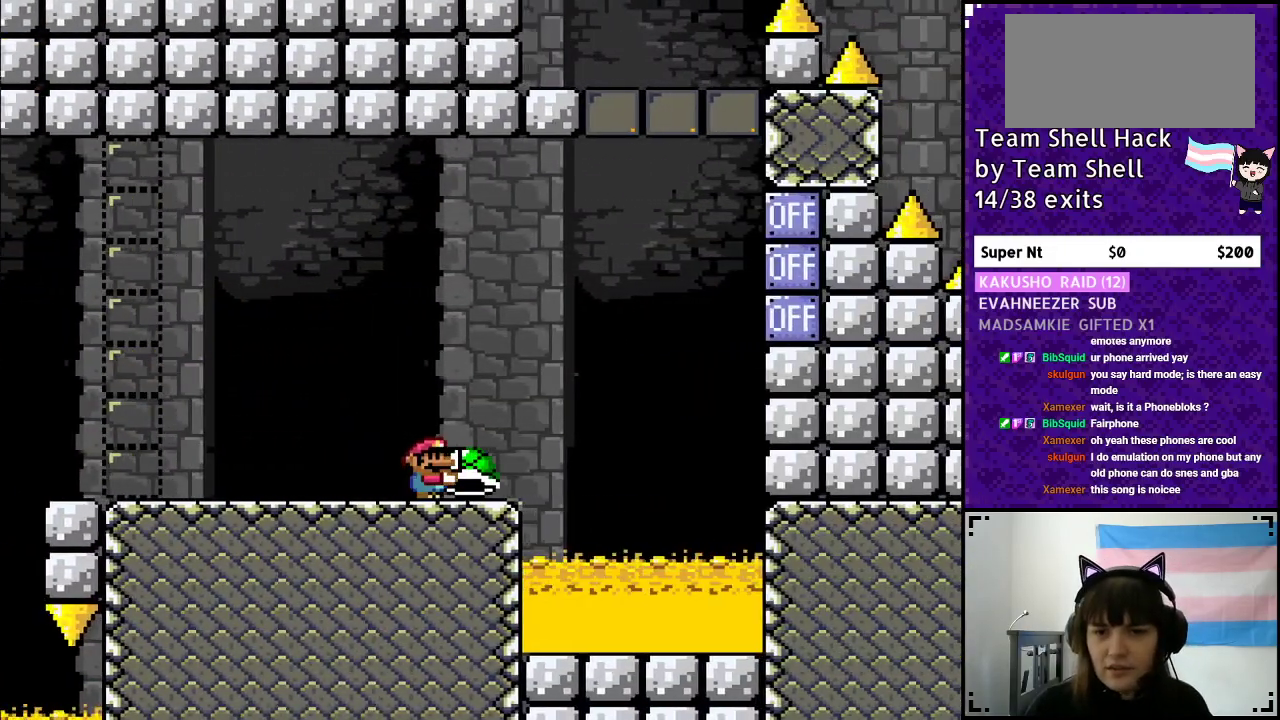
{"buttons": ["Y"], "events": [[33, "DPAD_LEFT", "down"], [133, "B", "down"], [183, "DPAD_LEFT", "up"], [317, "B", "up"]]}
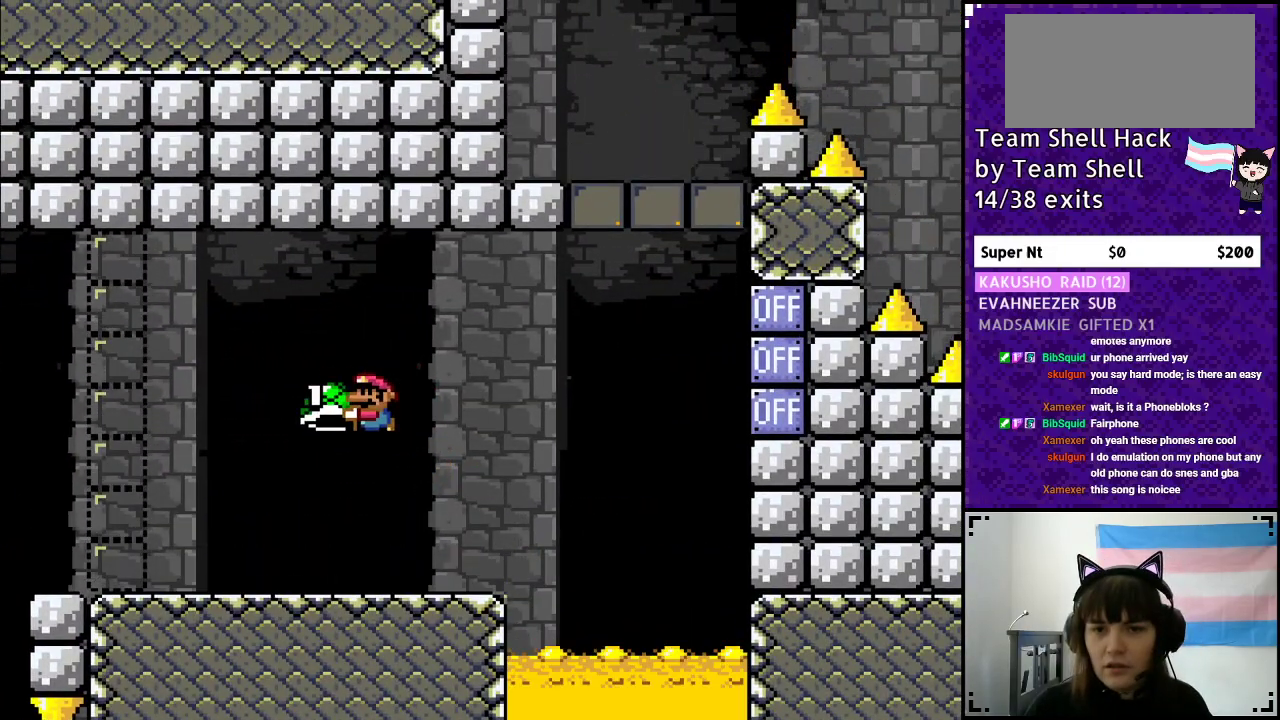
{"buttons": ["Y"], "events": [[133, "DPAD_RIGHT", "down"], [250, "DPAD_RIGHT", "up"]]}
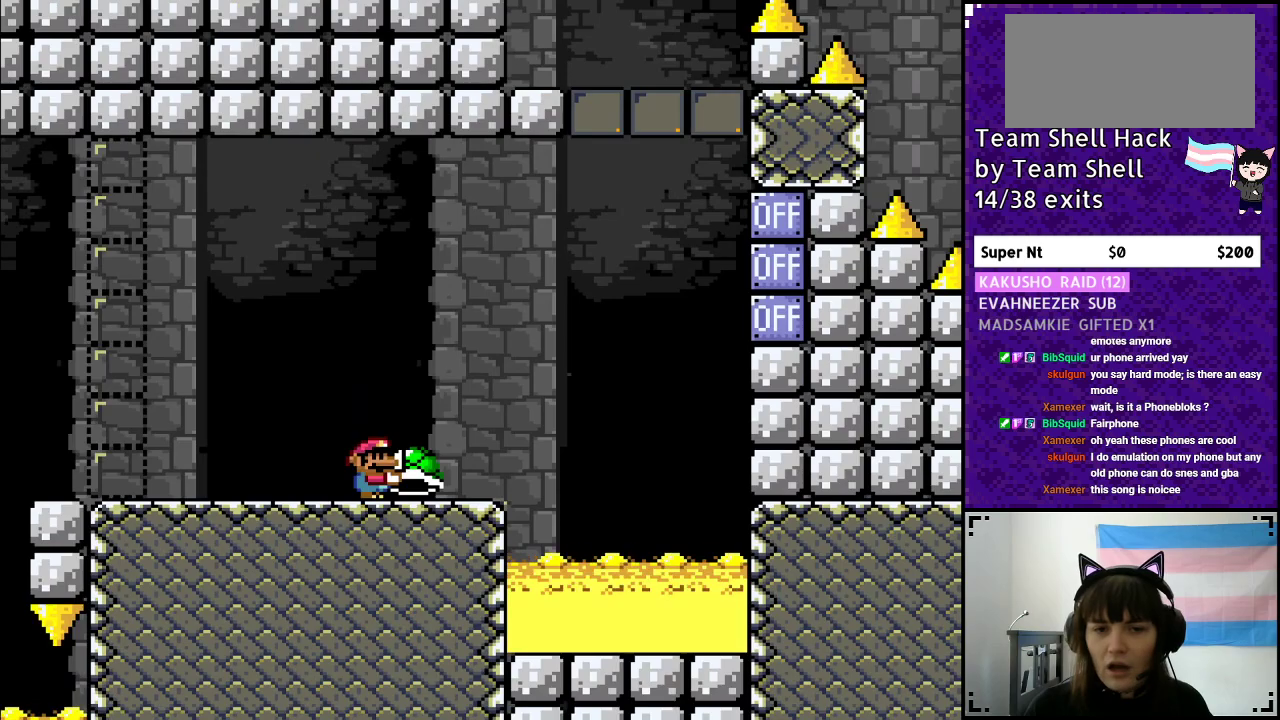
{"buttons": ["Y"], "events": []}